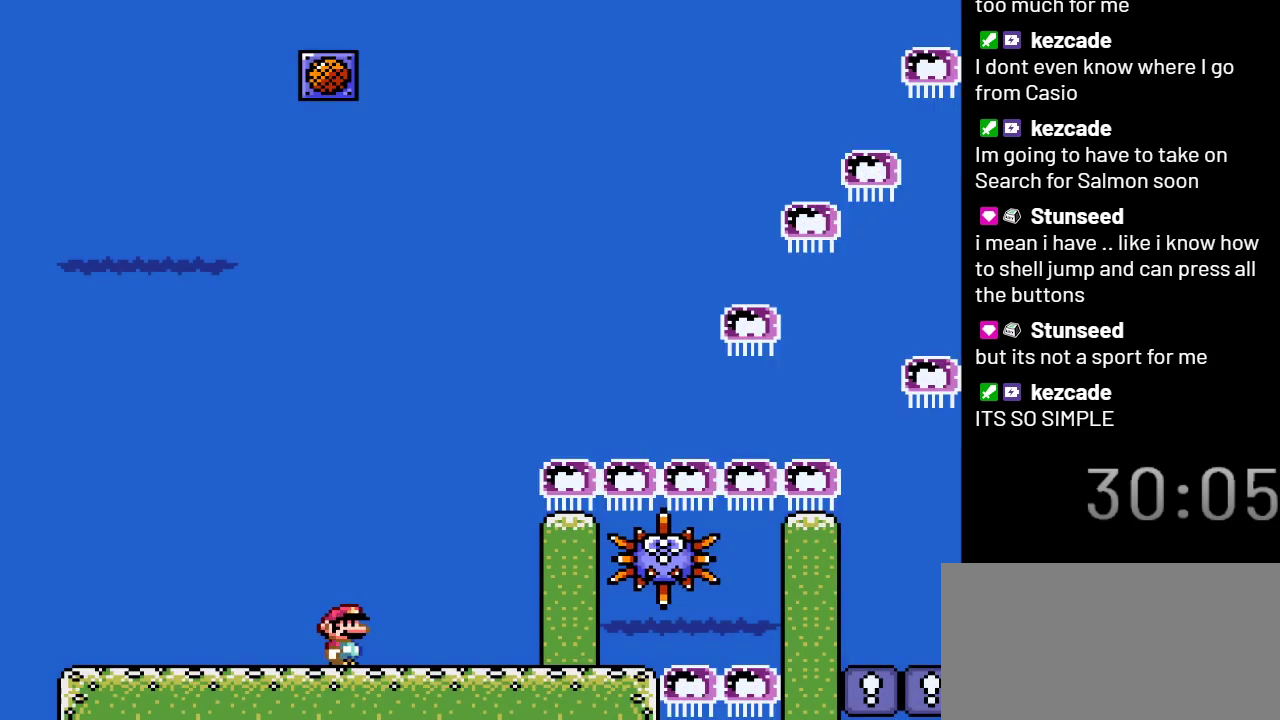
Gameplay with a controller (Nintendo layout); each line is a JSON object with the inputs held at the frame after it. "events" lists button and stick changes between this image and that frame as [ms after this image, input, new state], when the widget could be followed in between. Not read: L3 R3.
{"buttons": ["DPAD_RIGHT"], "events": []}
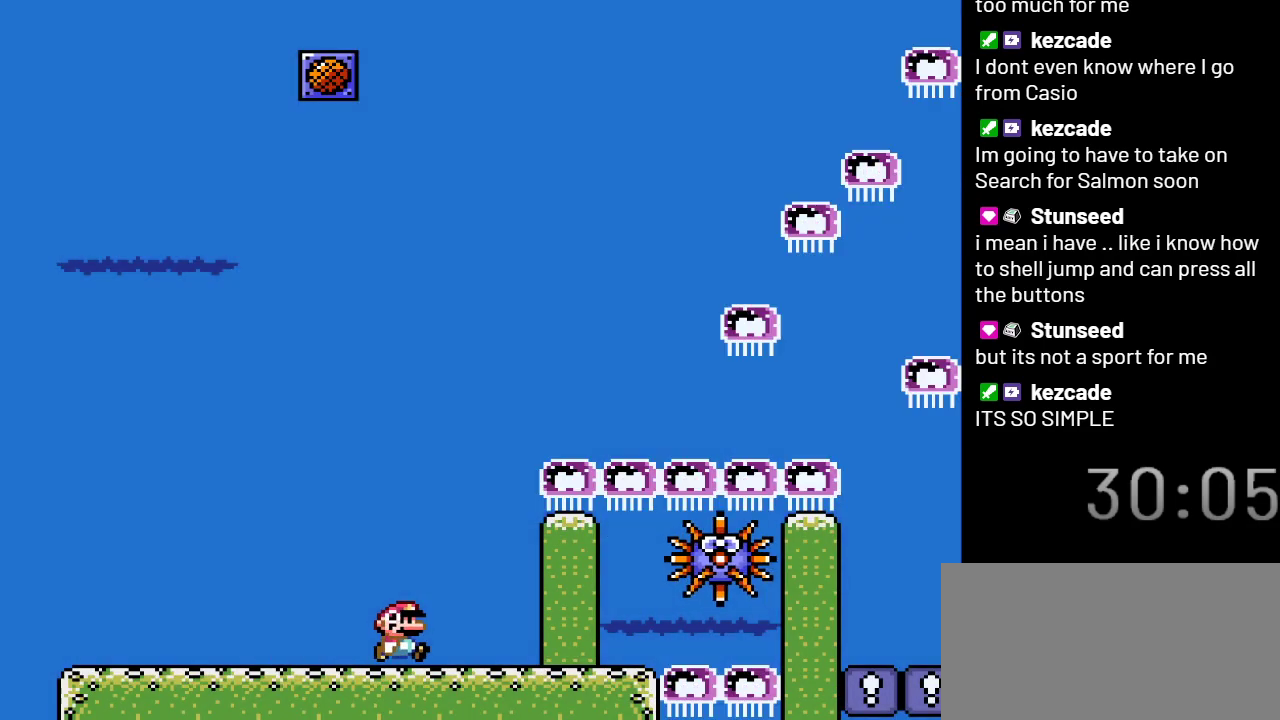
{"buttons": ["DPAD_RIGHT"], "events": []}
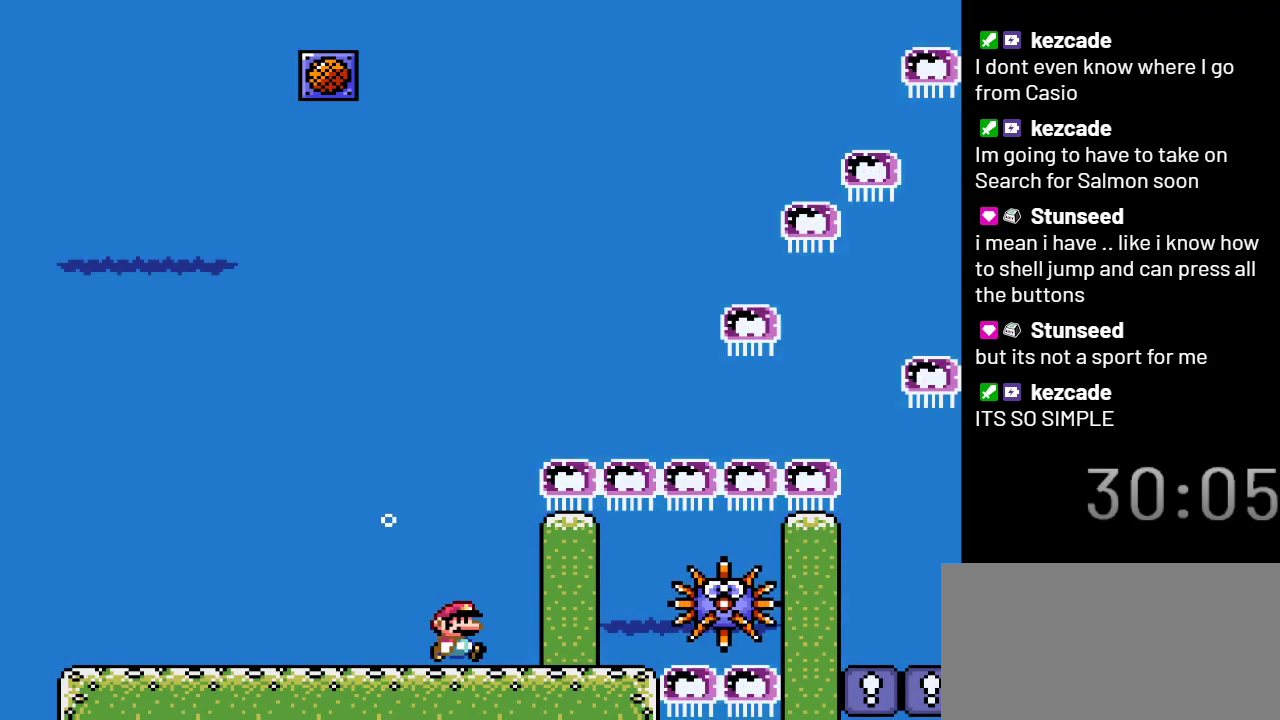
{"buttons": ["DPAD_RIGHT"], "events": []}
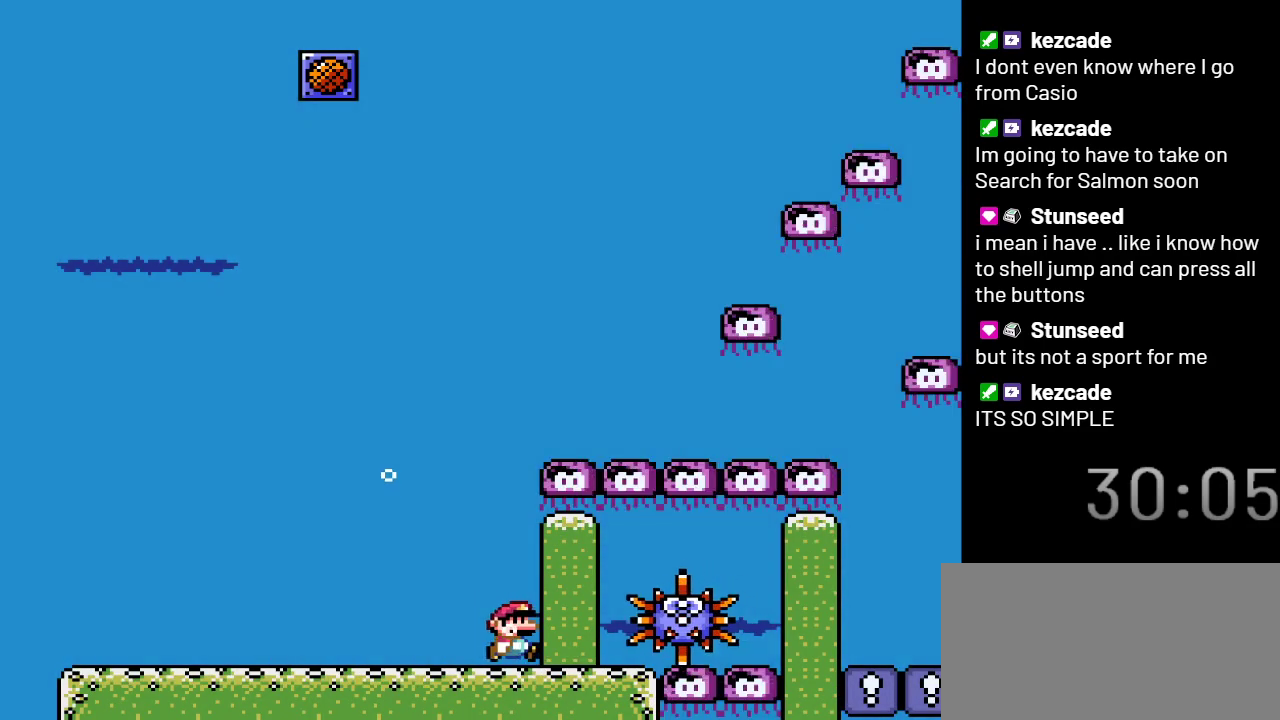
{"buttons": [], "events": [[417, "DPAD_RIGHT", "up"]]}
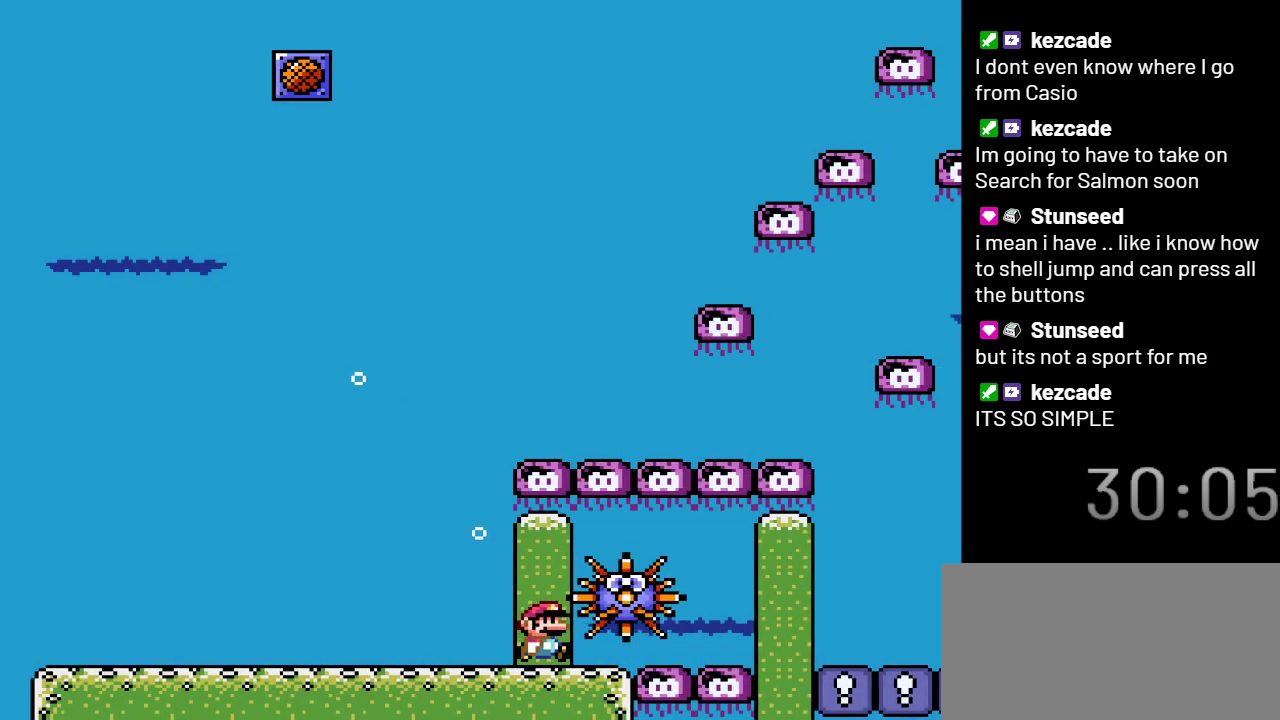
{"buttons": [], "events": []}
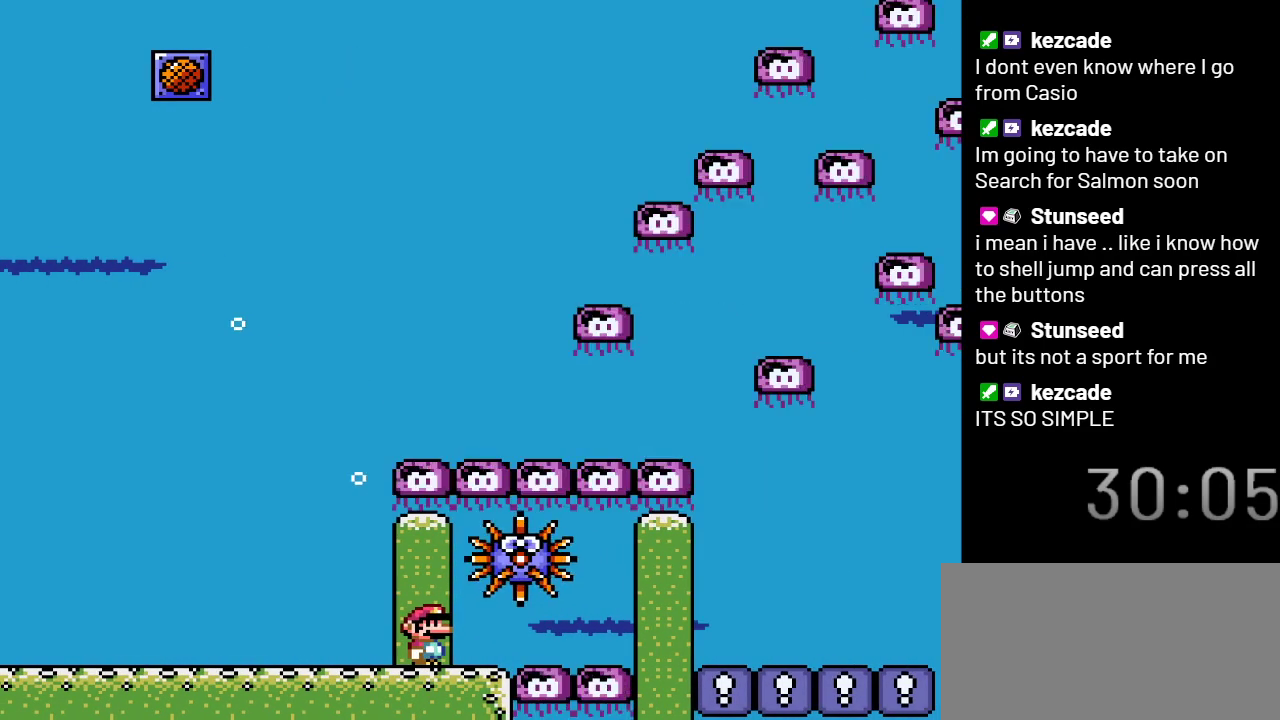
{"buttons": [], "events": []}
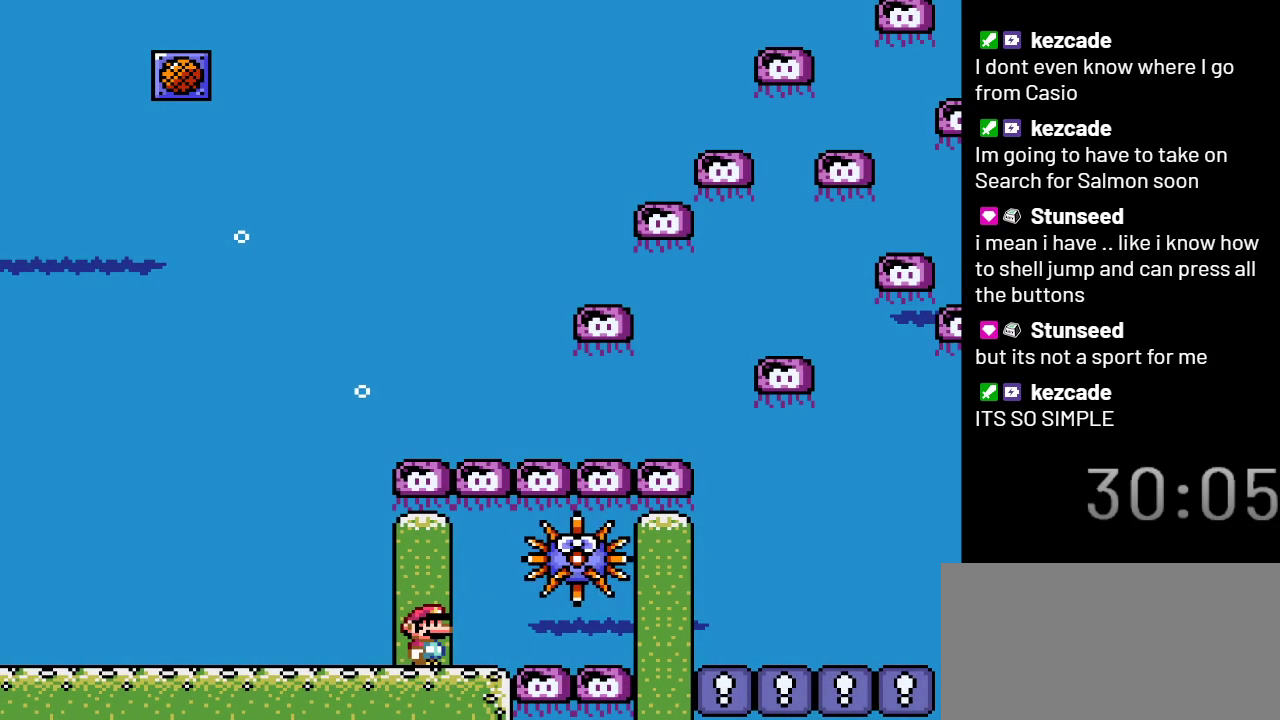
{"buttons": ["B", "DPAD_RIGHT"], "events": [[133, "DPAD_RIGHT", "down"], [383, "B", "down"]]}
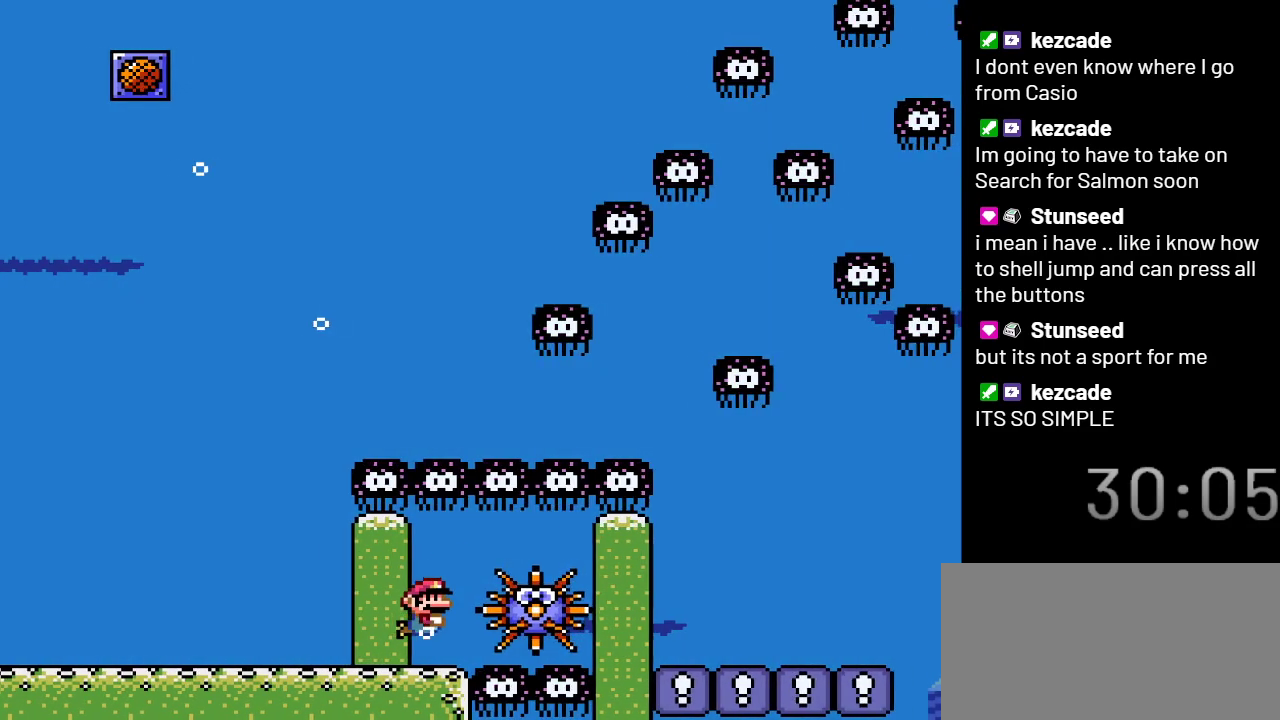
{"buttons": ["DPAD_DOWN", "DPAD_RIGHT"], "events": [[17, "B", "up"], [167, "DPAD_DOWN", "down"]]}
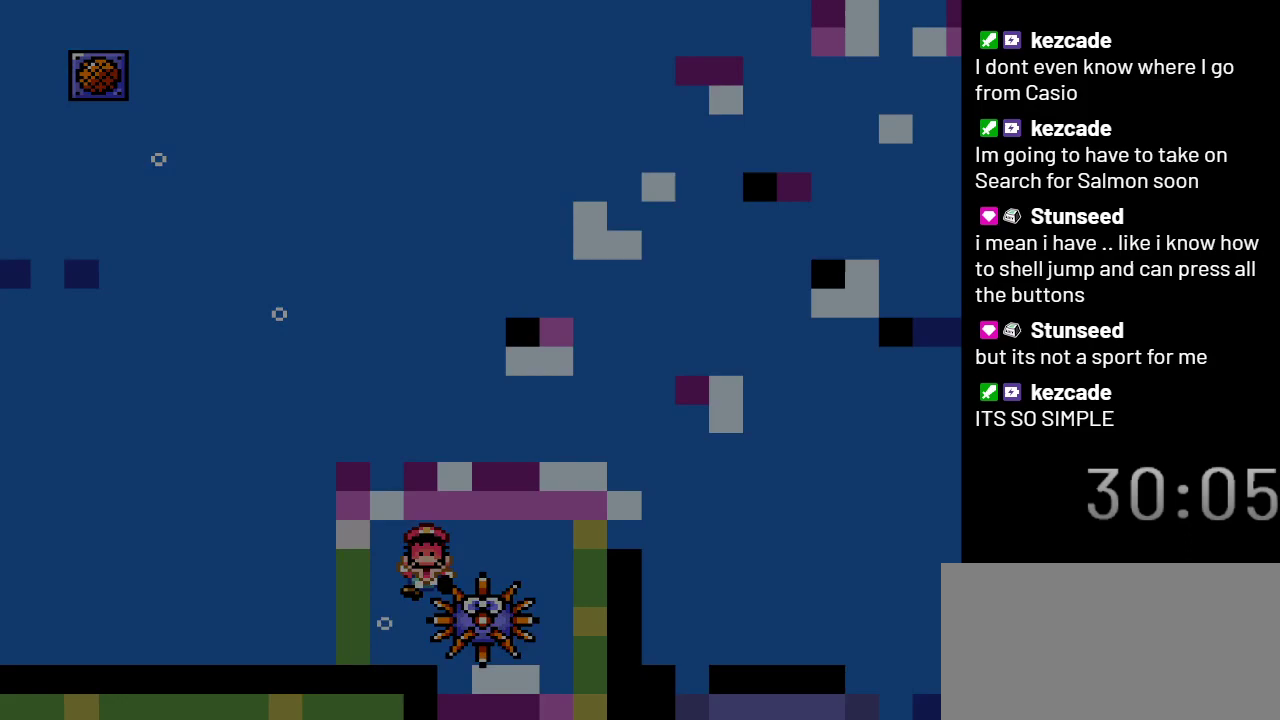
{"buttons": ["DPAD_RIGHT"], "events": [[100, "DPAD_DOWN", "up"]]}
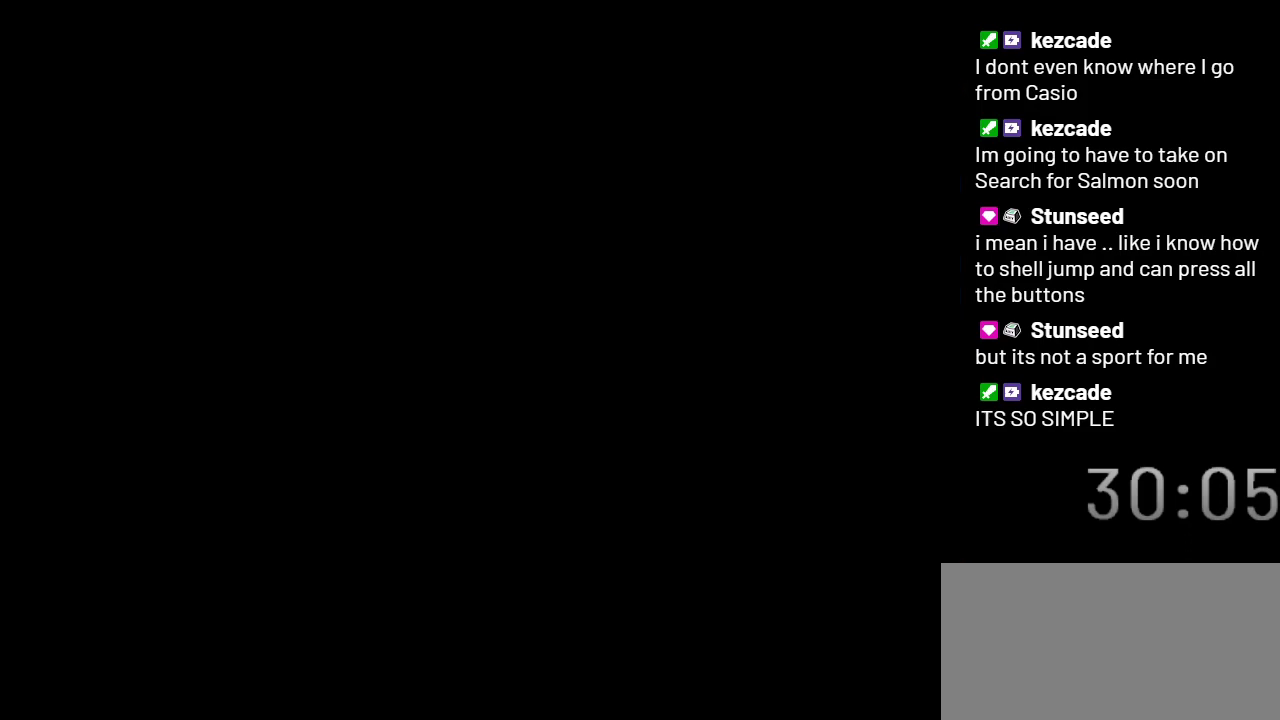
{"buttons": ["DPAD_RIGHT"], "events": []}
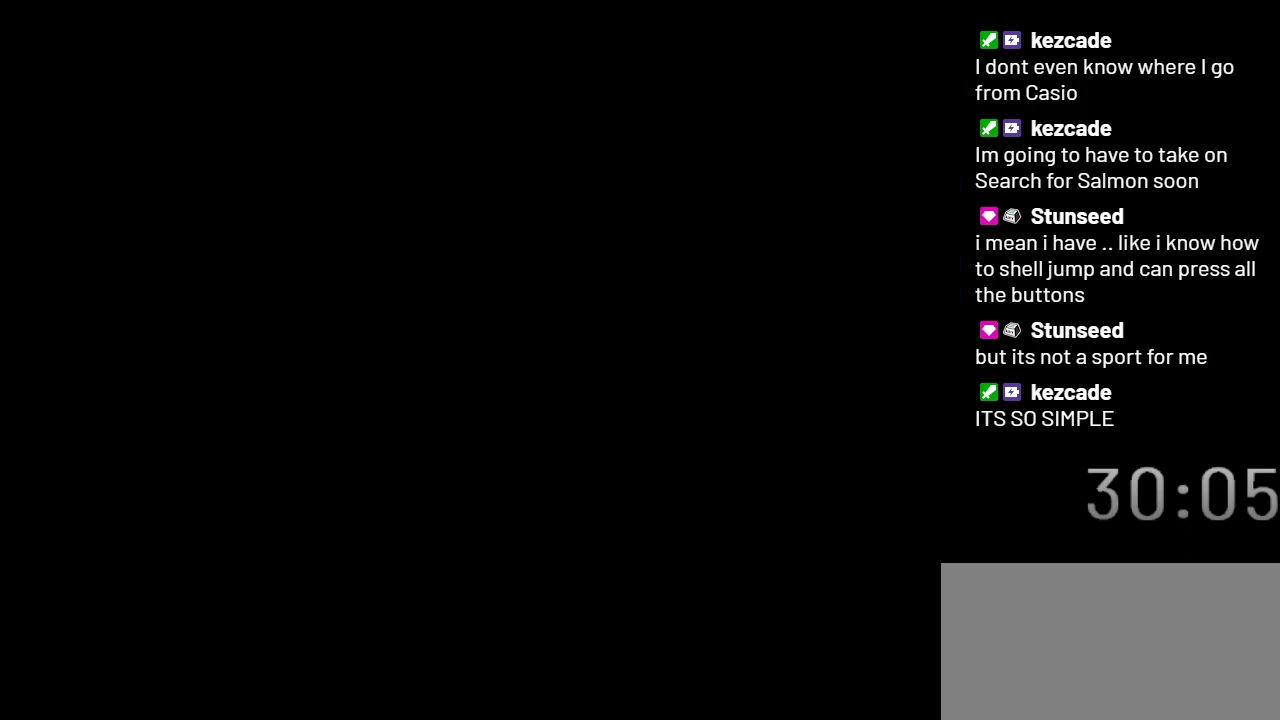
{"buttons": ["DPAD_RIGHT"], "events": []}
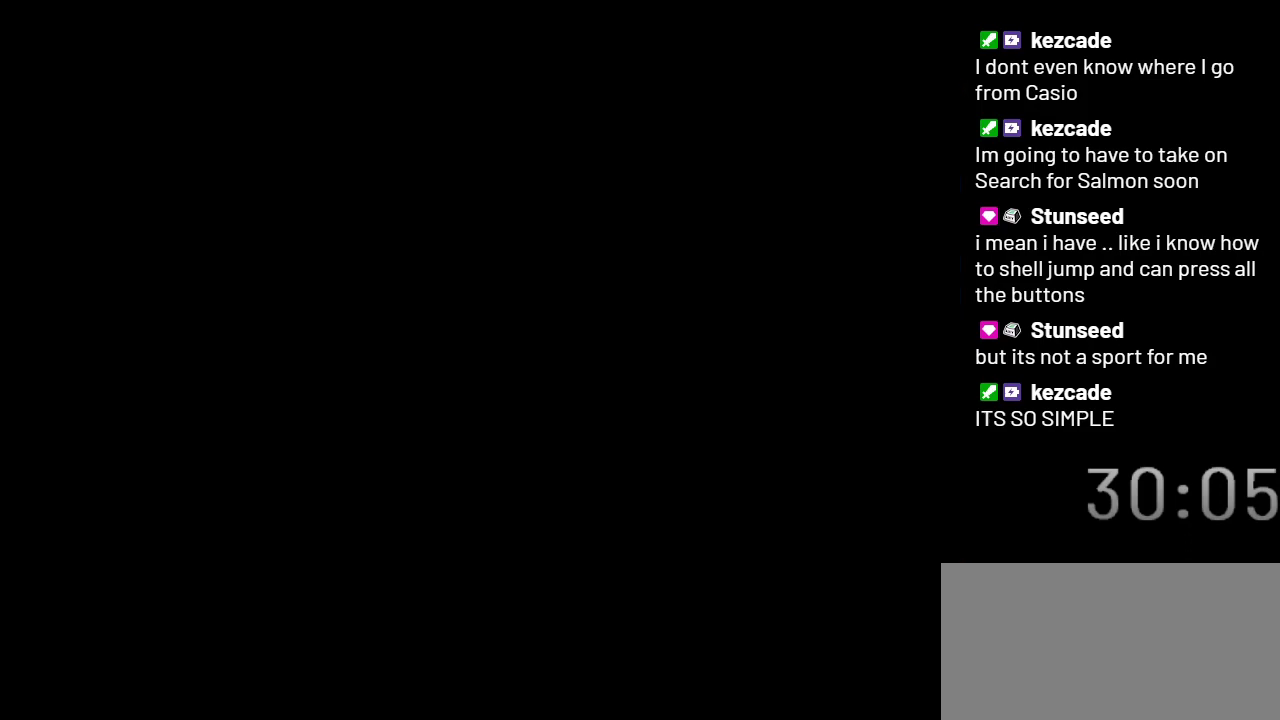
{"buttons": ["DPAD_RIGHT"], "events": []}
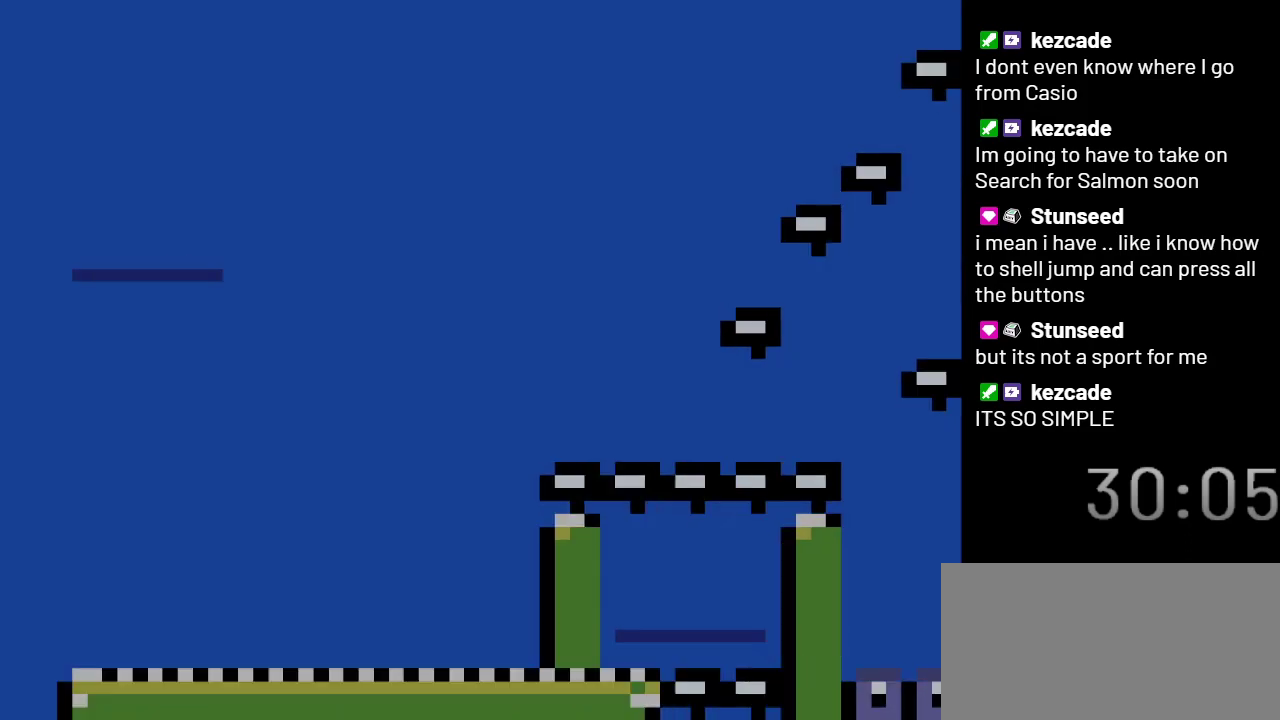
{"buttons": ["DPAD_RIGHT"], "events": []}
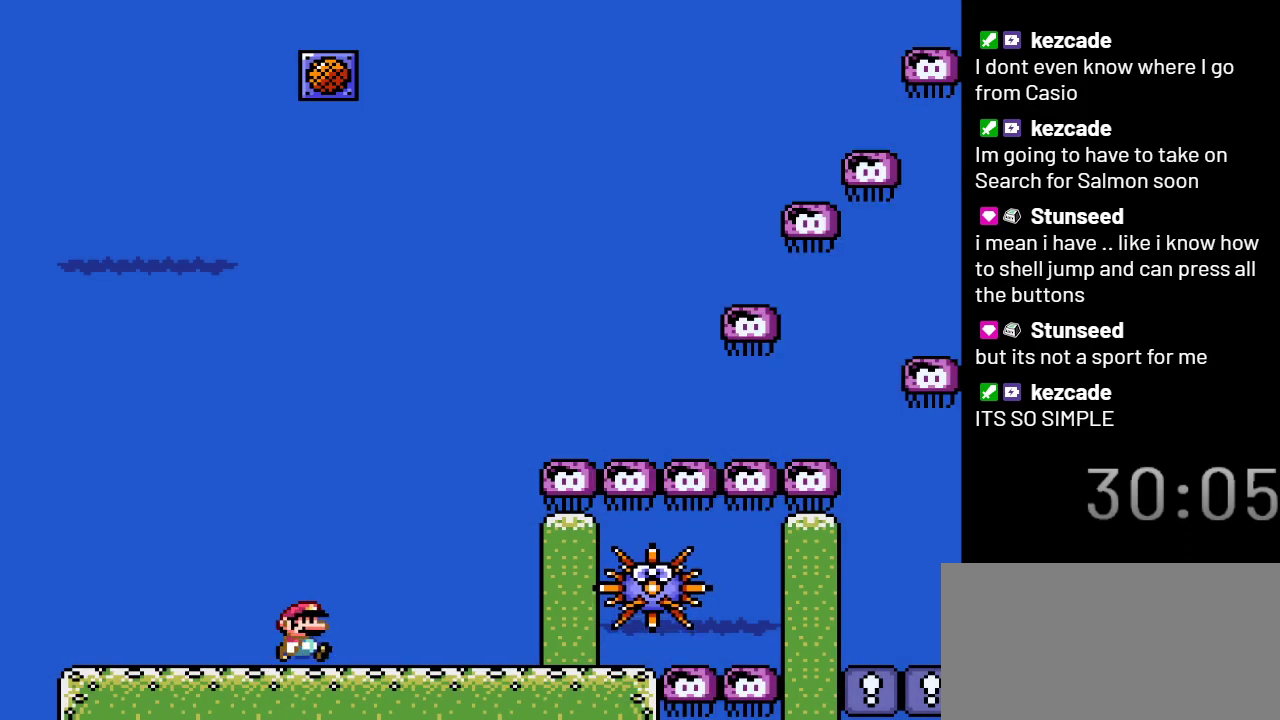
{"buttons": ["DPAD_RIGHT"], "events": []}
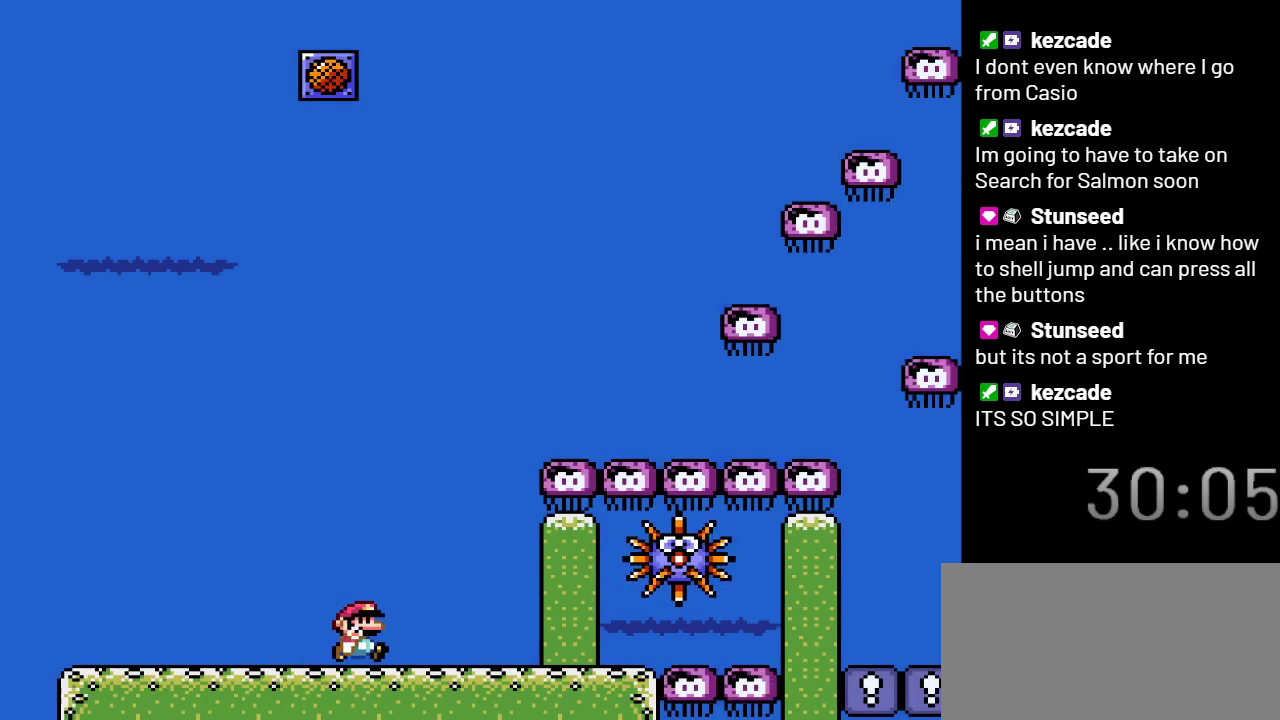
{"buttons": ["DPAD_RIGHT"], "events": []}
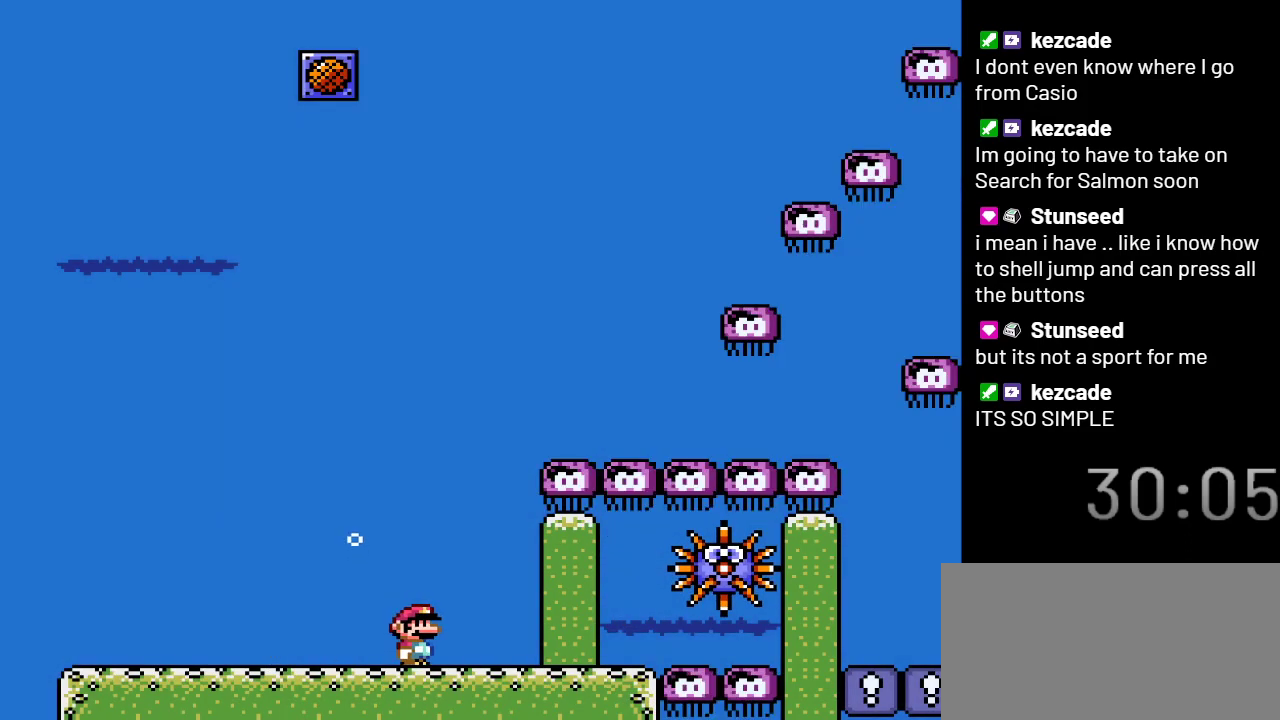
{"buttons": ["DPAD_RIGHT"], "events": []}
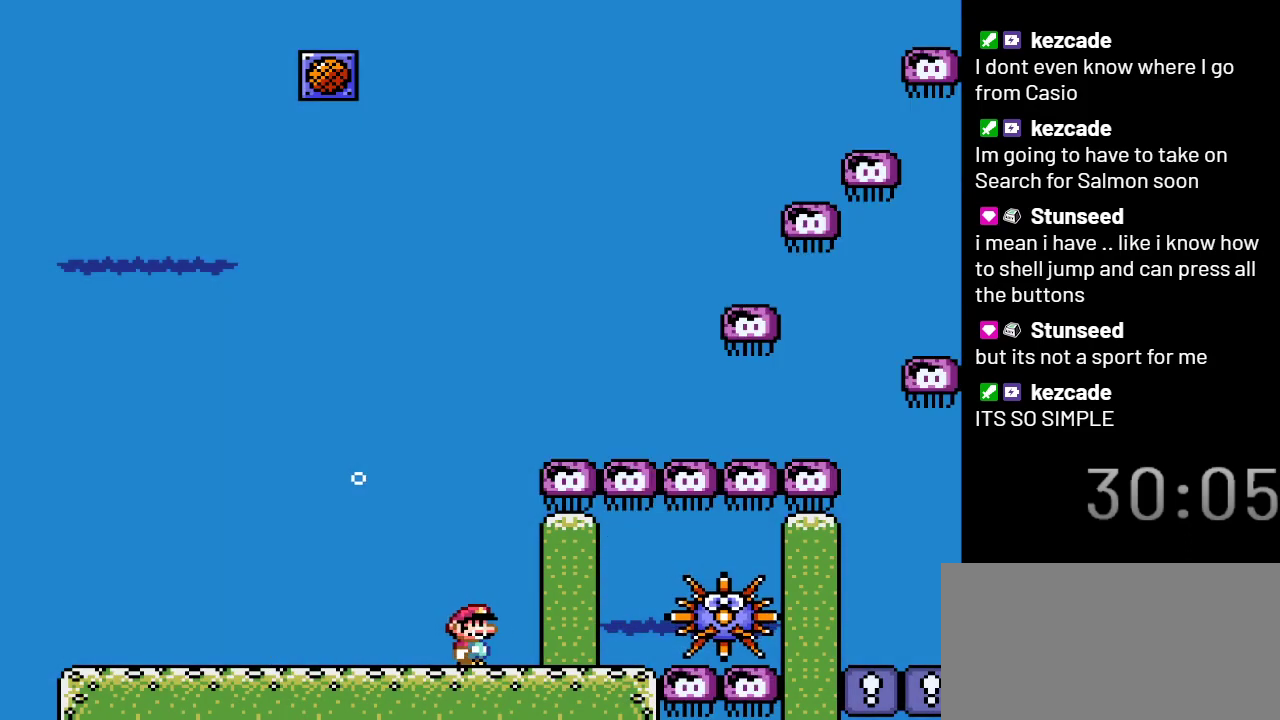
{"buttons": ["DPAD_RIGHT"], "events": []}
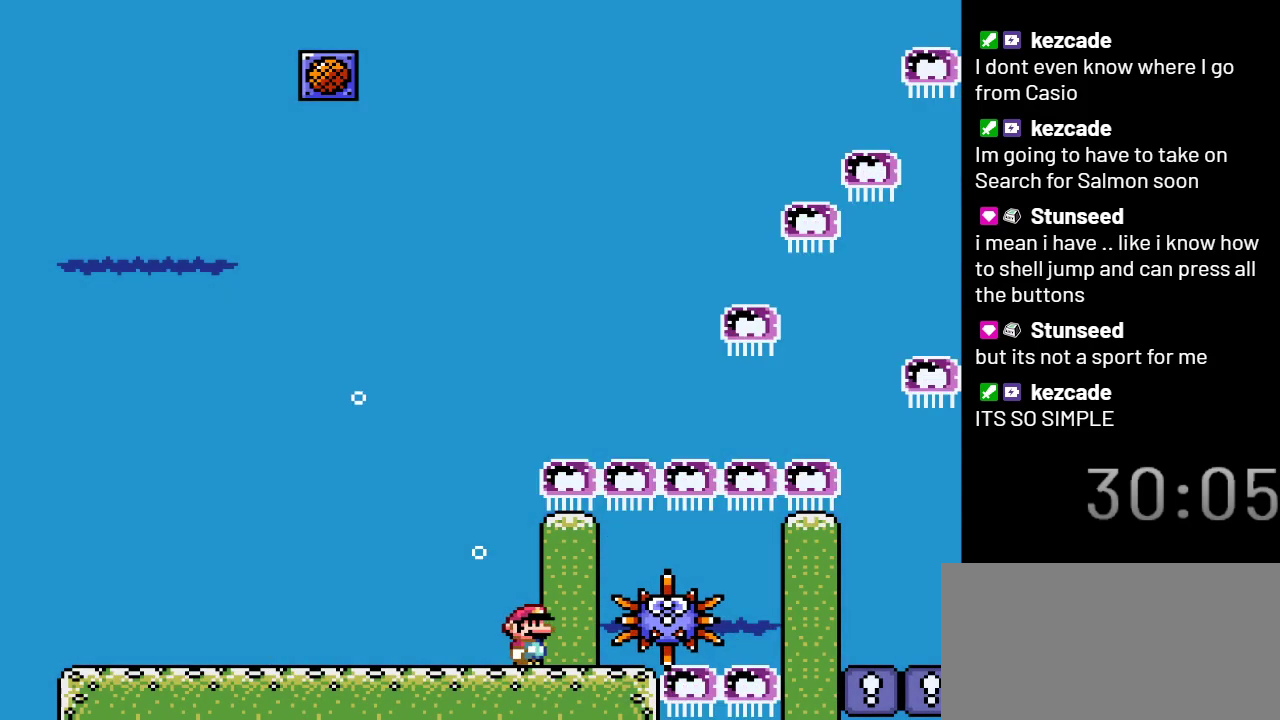
{"buttons": [], "events": [[133, "DPAD_RIGHT", "up"]]}
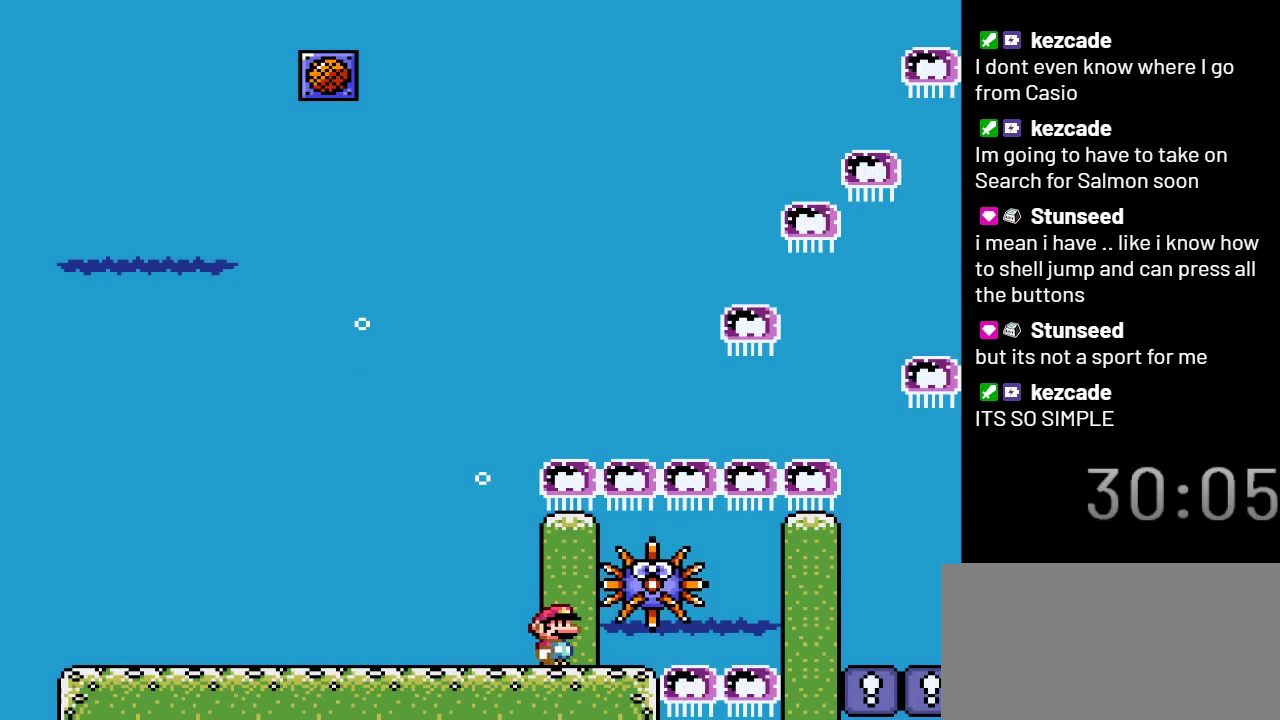
{"buttons": [], "events": [[50, "DPAD_RIGHT", "down"], [200, "DPAD_RIGHT", "up"]]}
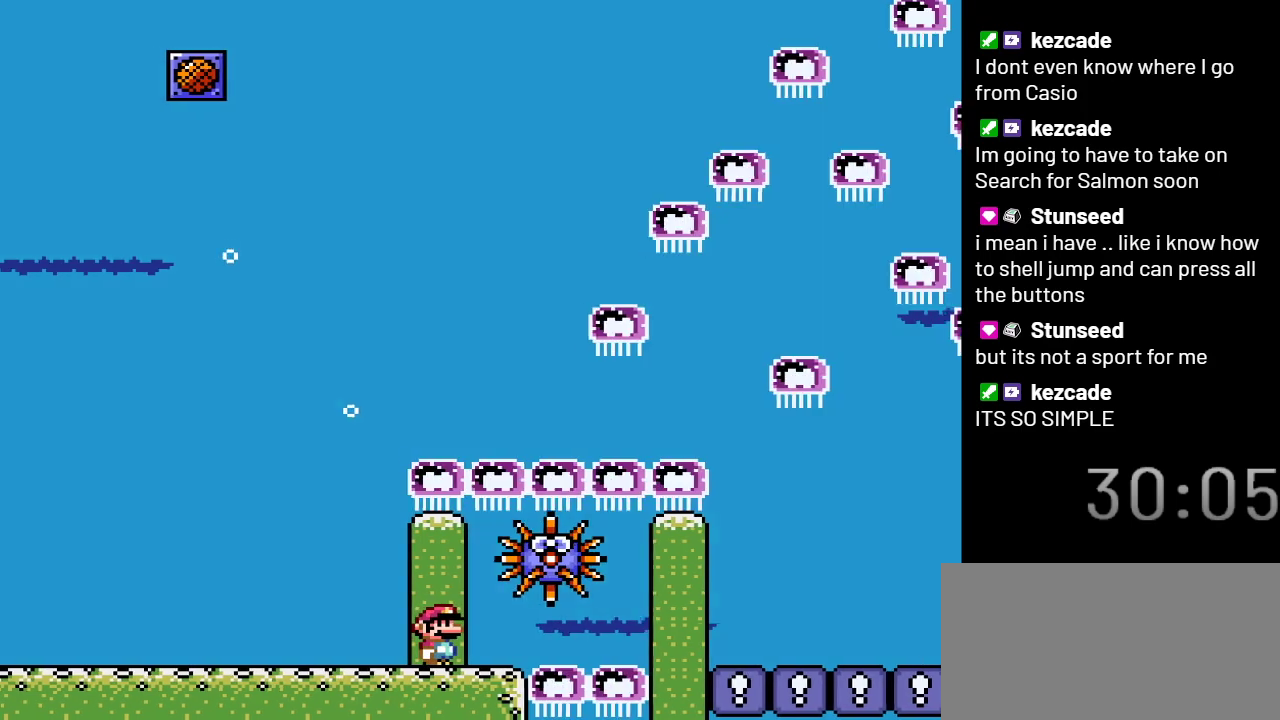
{"buttons": [], "events": []}
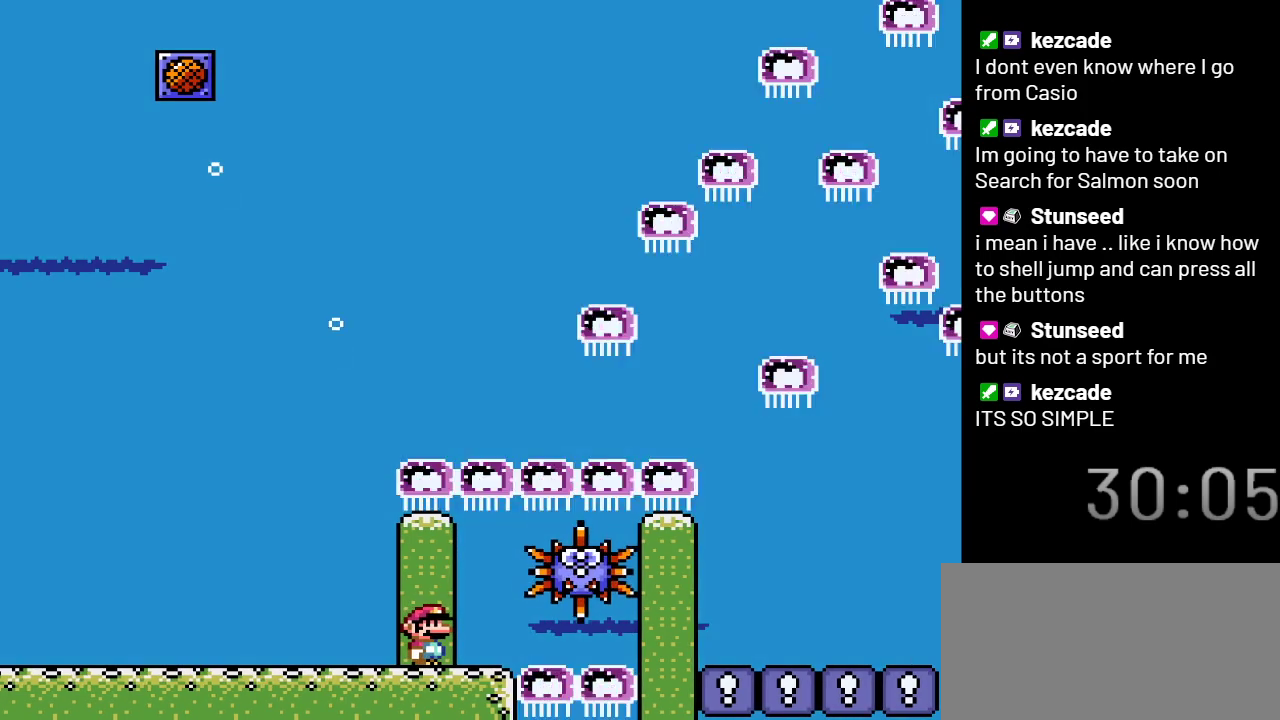
{"buttons": ["DPAD_RIGHT"], "events": [[133, "DPAD_RIGHT", "down"], [300, "B", "down"], [450, "B", "up"]]}
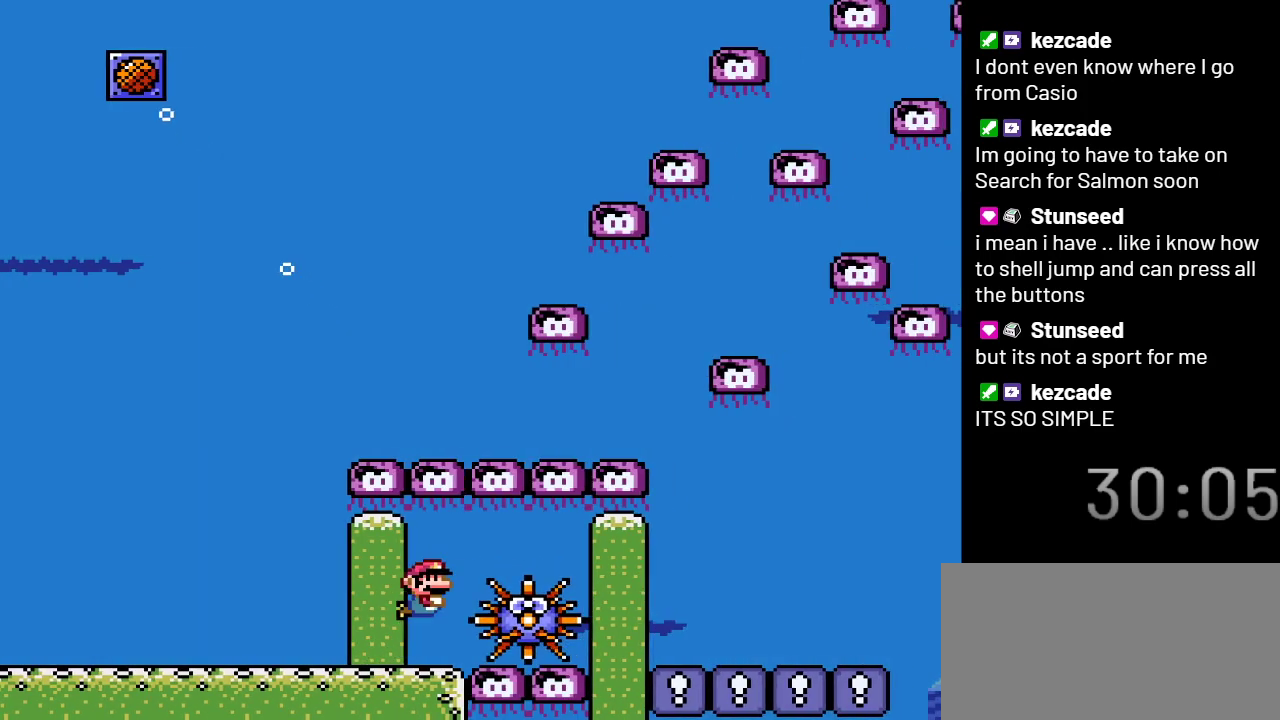
{"buttons": ["DPAD_DOWN", "DPAD_RIGHT"], "events": [[133, "DPAD_DOWN", "down"]]}
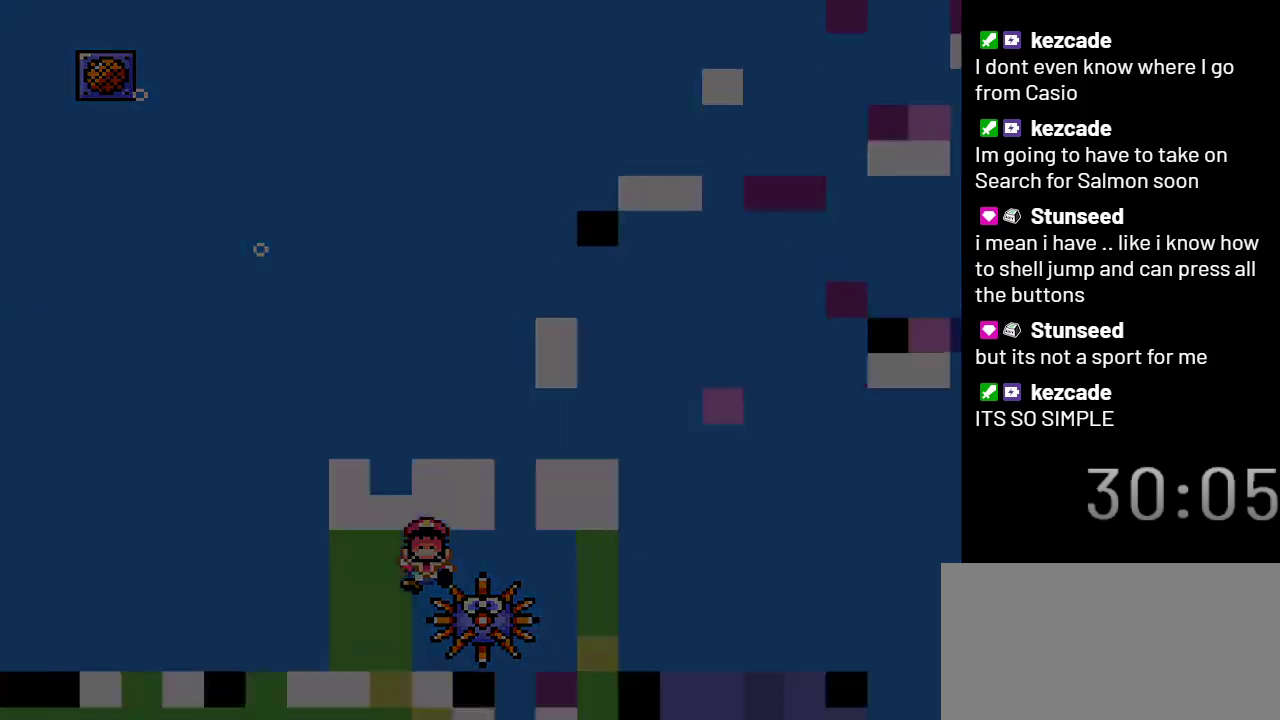
{"buttons": ["DPAD_RIGHT"], "events": [[233, "DPAD_DOWN", "up"]]}
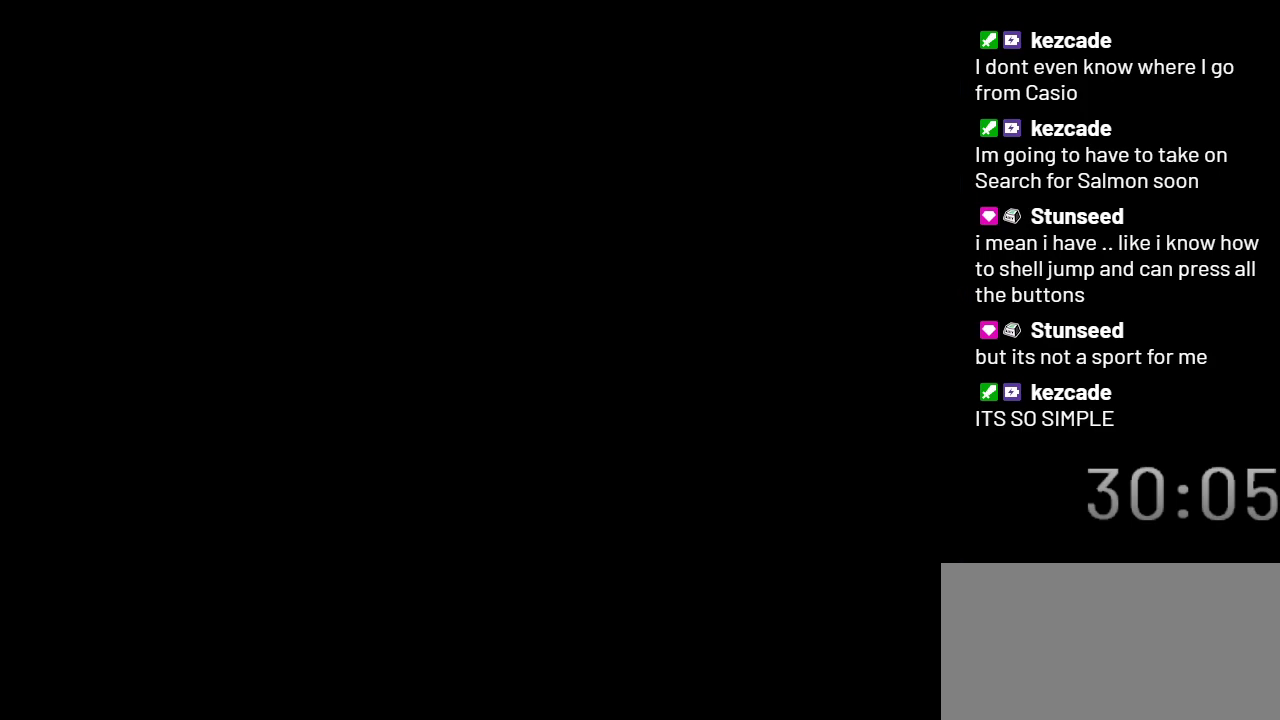
{"buttons": ["DPAD_RIGHT"], "events": []}
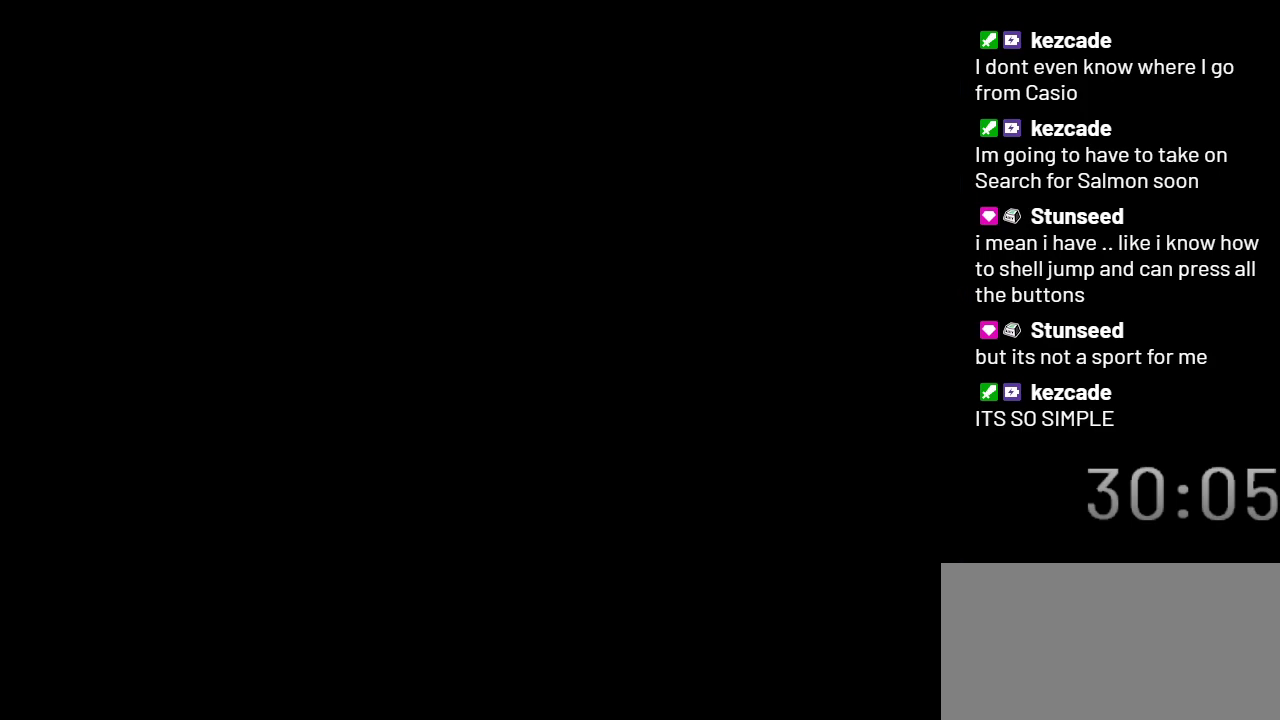
{"buttons": ["DPAD_RIGHT"], "events": []}
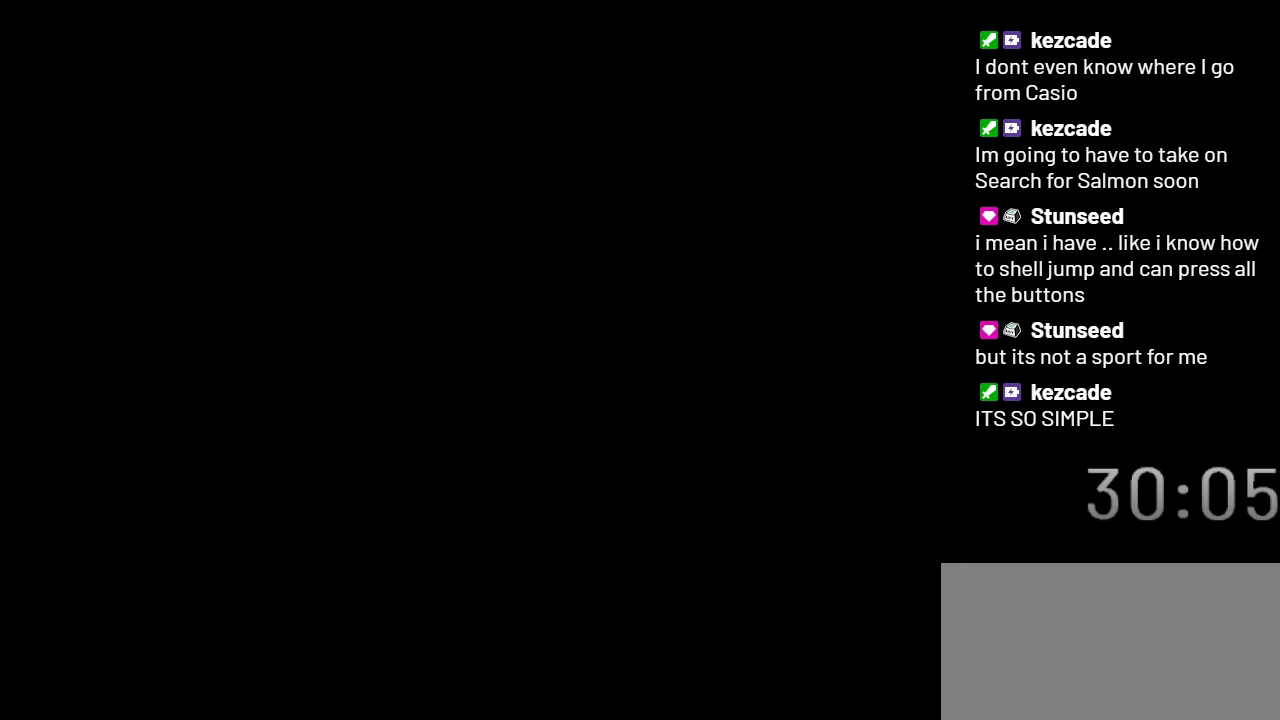
{"buttons": ["DPAD_RIGHT"], "events": []}
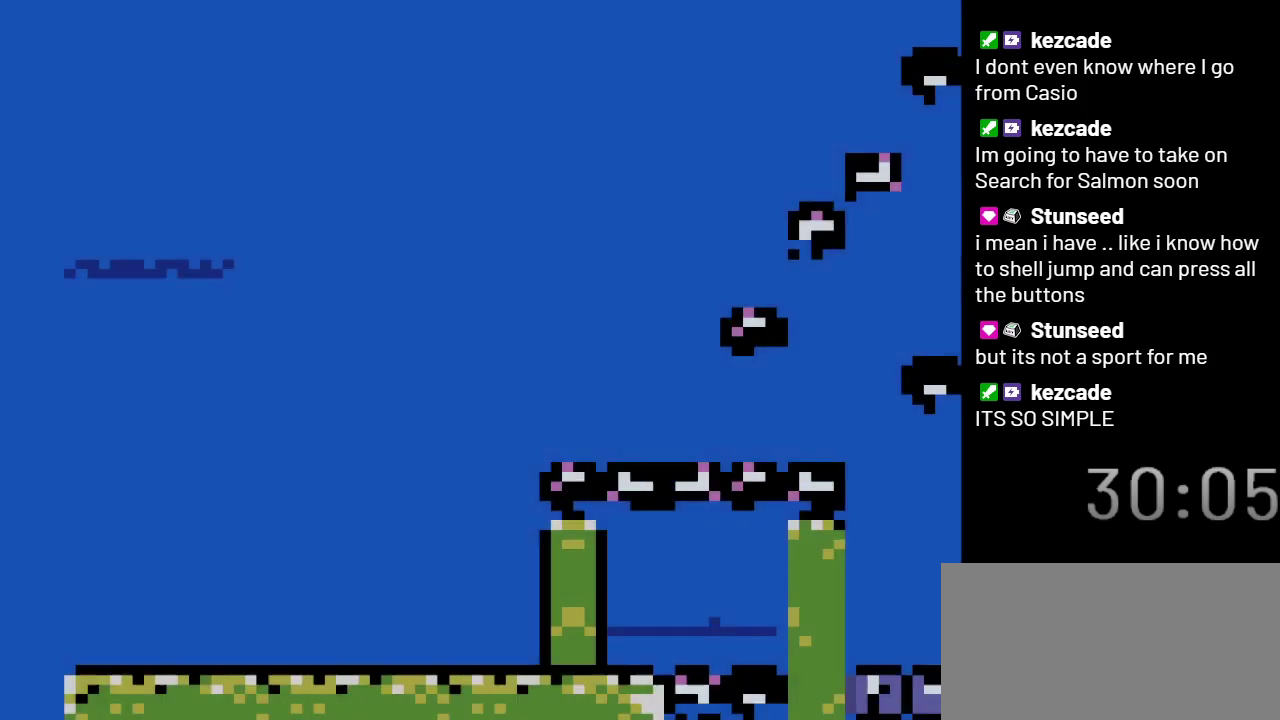
{"buttons": ["DPAD_RIGHT"], "events": []}
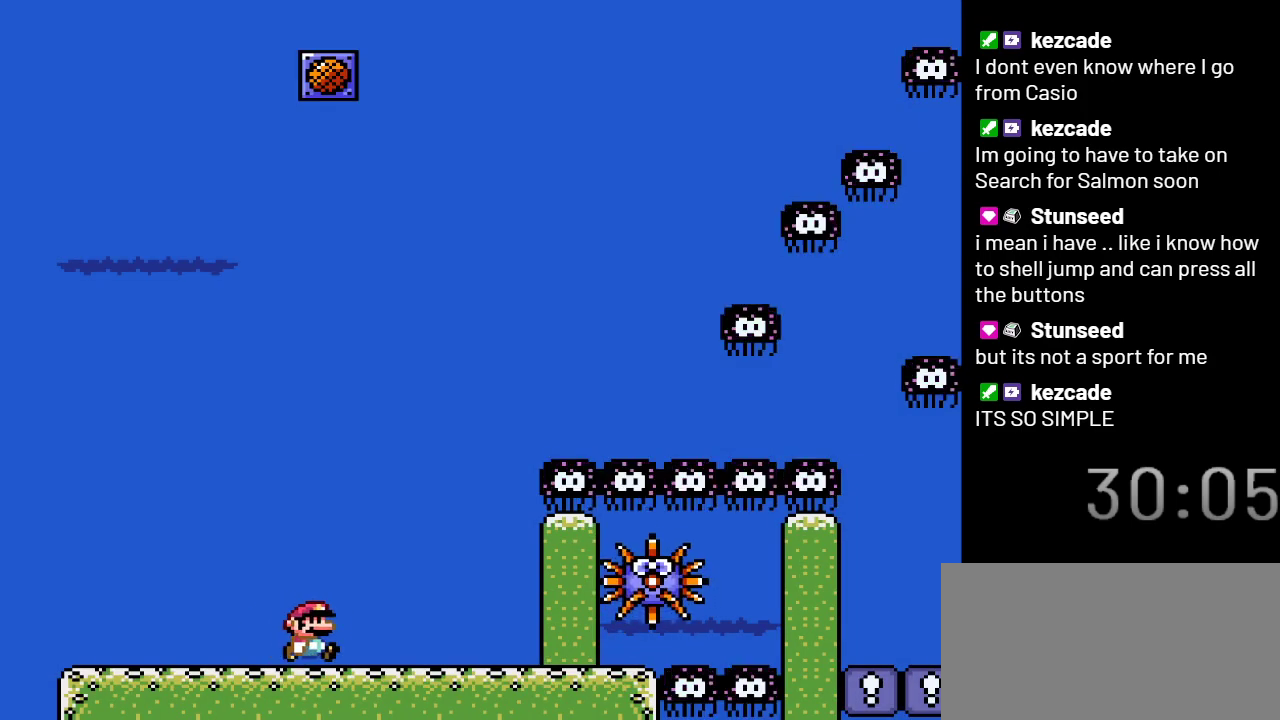
{"buttons": ["DPAD_RIGHT"], "events": []}
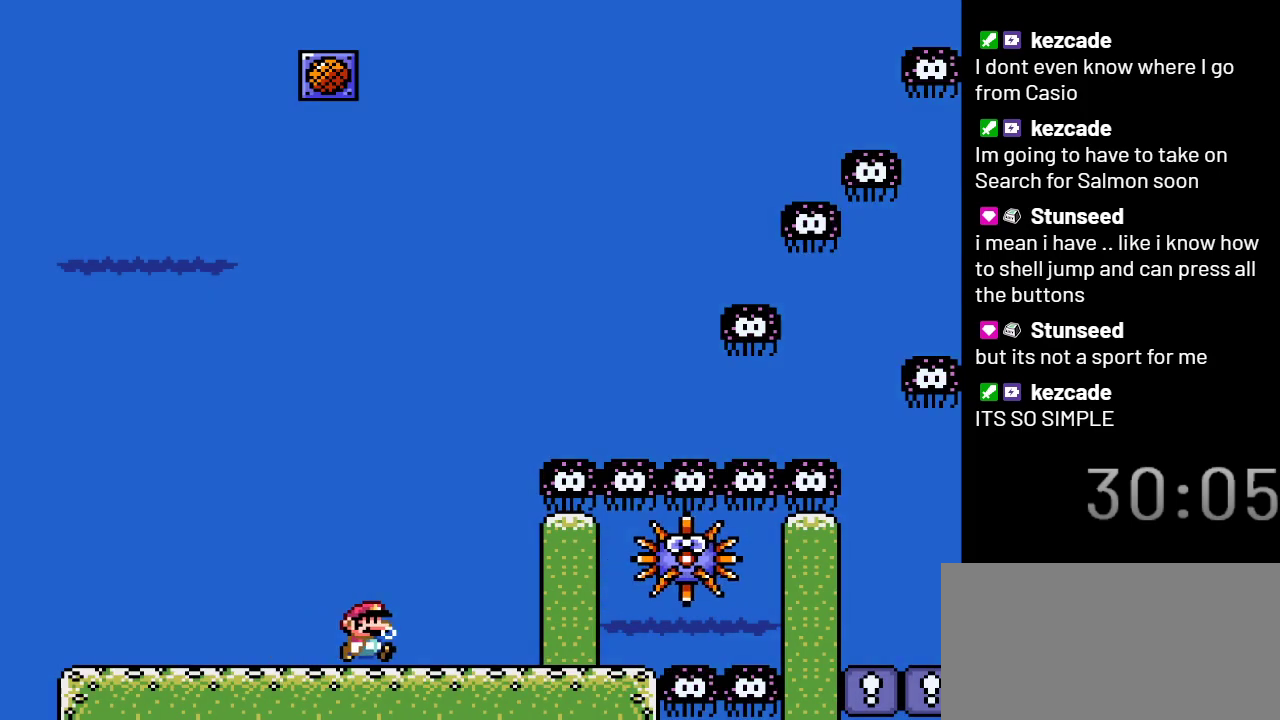
{"buttons": ["DPAD_RIGHT"], "events": []}
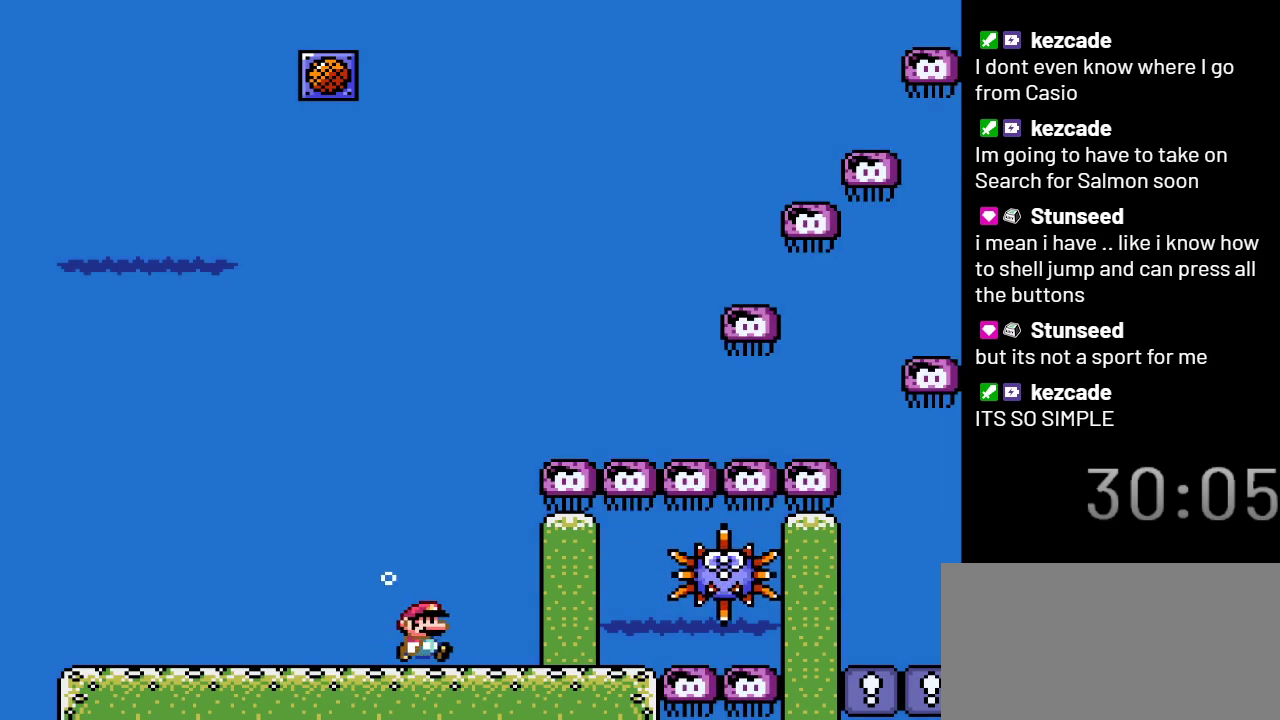
{"buttons": ["DPAD_RIGHT"], "events": []}
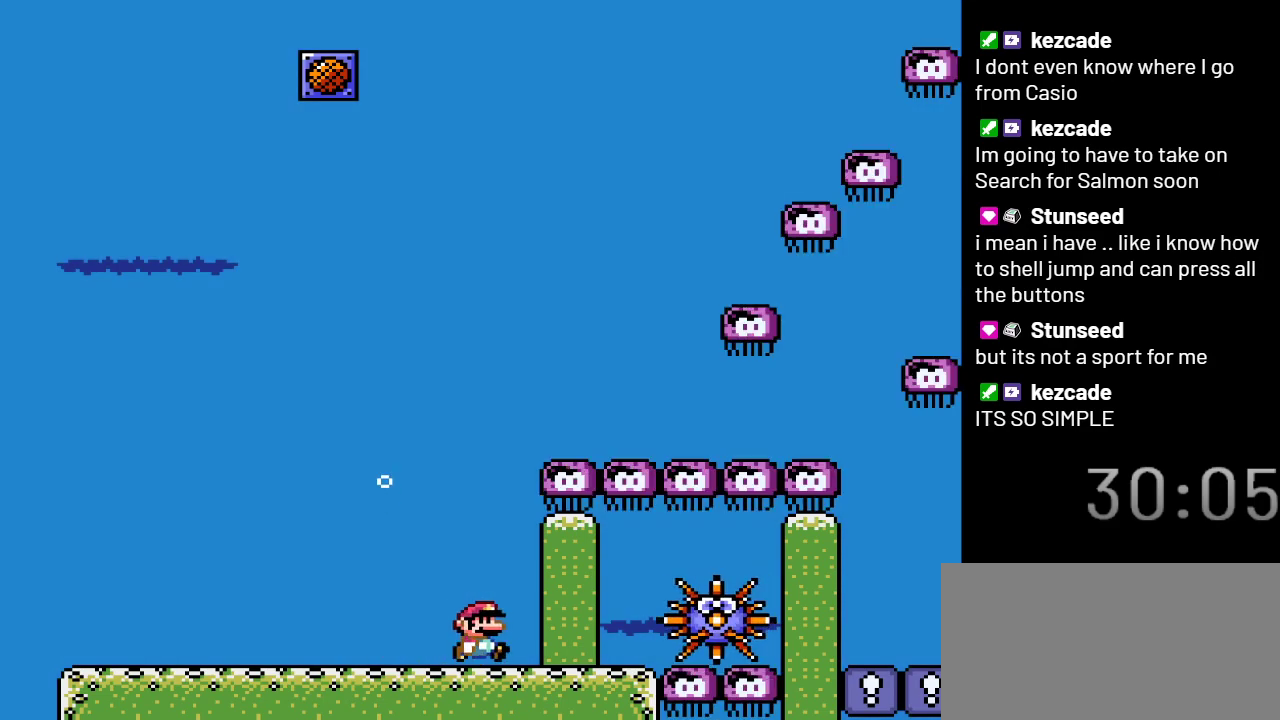
{"buttons": ["DPAD_RIGHT"], "events": []}